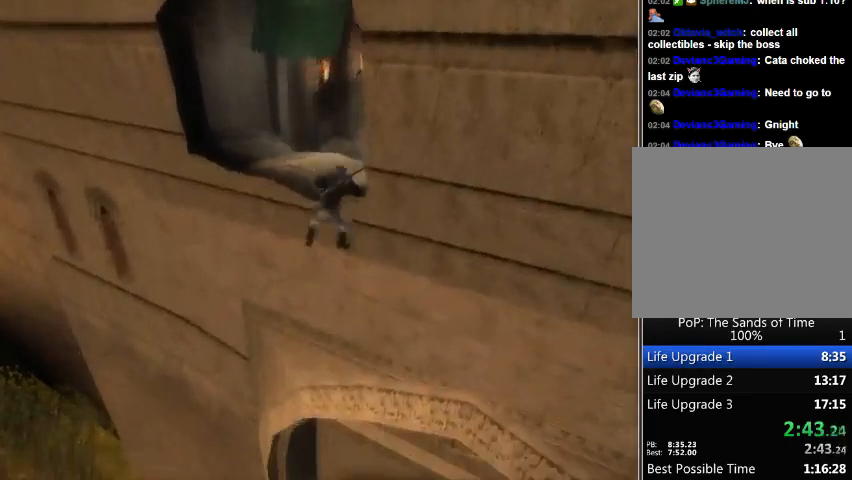
Gameplay with a controller (Xbox layout); each line is a JSON object with the inputs held at the frame after it. "events" lists button and stick changes between this image and that frame as [ms after this image, input, new state], when the widget could be followed in between. Not read: L2 L3 R2 R3.
{"buttons": [], "left_stick": "up-left", "right_stick": "center", "events": [[33, "A", "down"], [100, "A", "up"], [167, "left_stick", "up-left"]]}
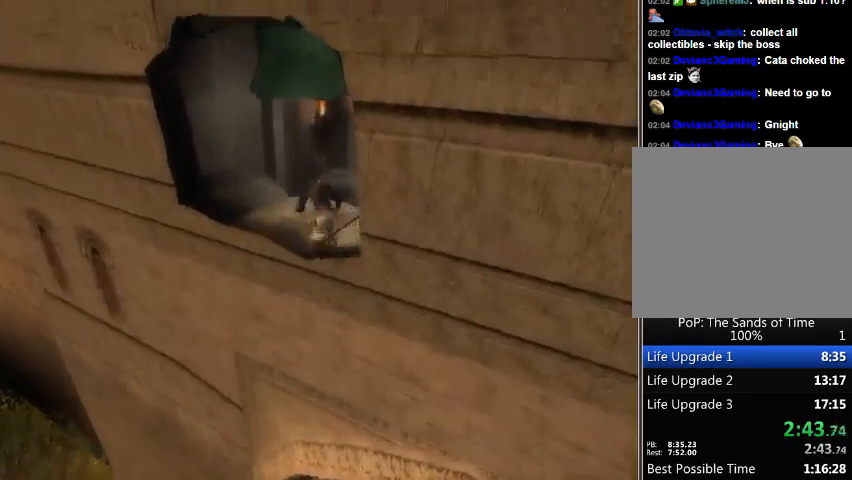
{"buttons": [], "left_stick": "up", "right_stick": "center", "events": [[133, "A", "down"], [133, "left_stick", "up"], [200, "A", "up"]]}
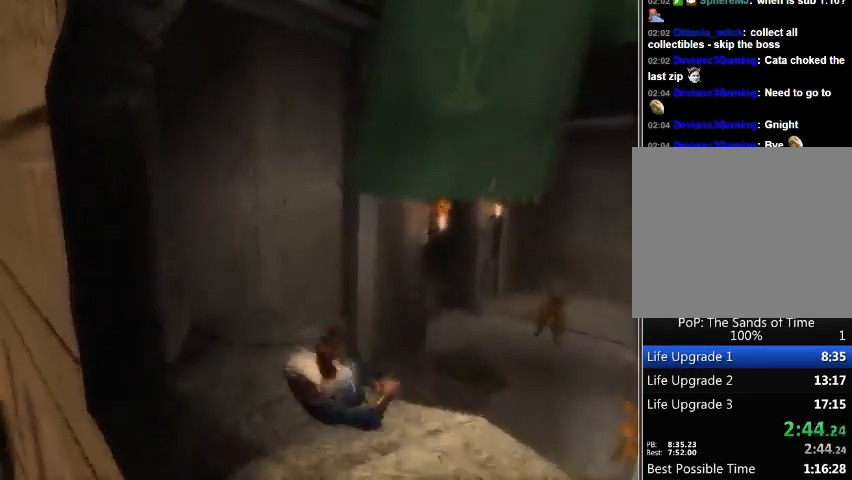
{"buttons": ["R1"], "left_stick": "up", "right_stick": "center", "events": [[200, "R1", "down"]]}
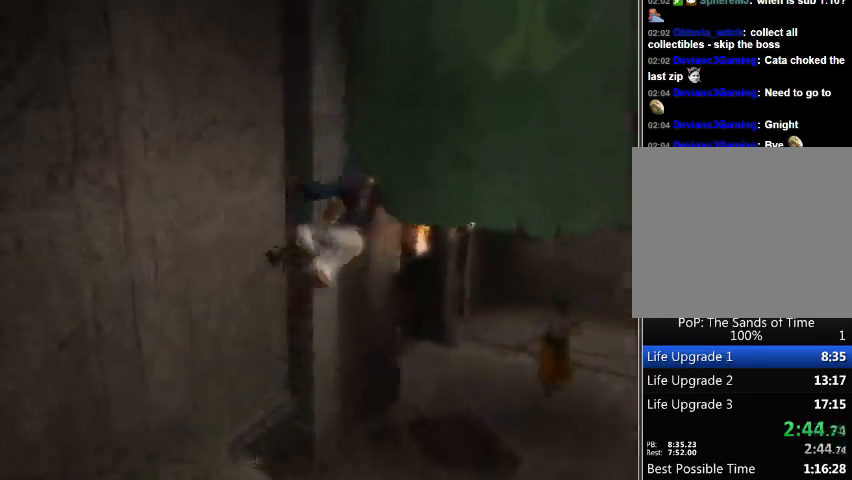
{"buttons": ["R1"], "left_stick": "up", "right_stick": "center", "events": []}
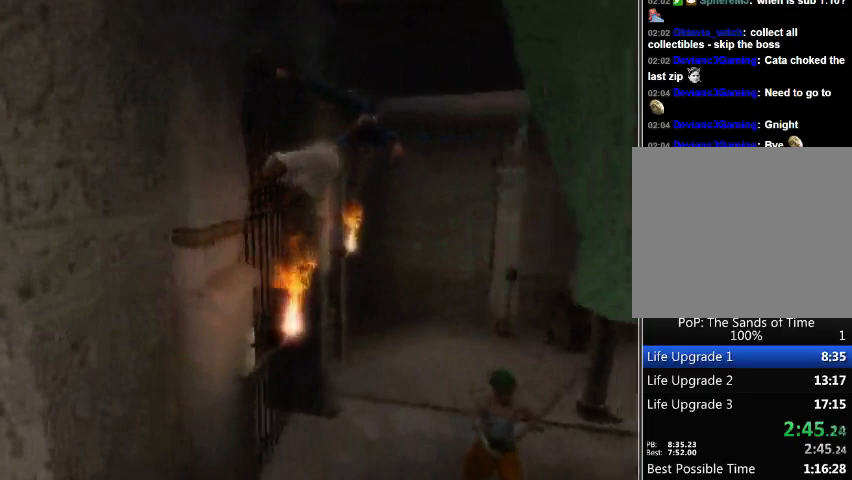
{"buttons": [], "left_stick": "up", "right_stick": "center", "events": [[200, "R1", "up"], [233, "A", "down"], [300, "A", "up"]]}
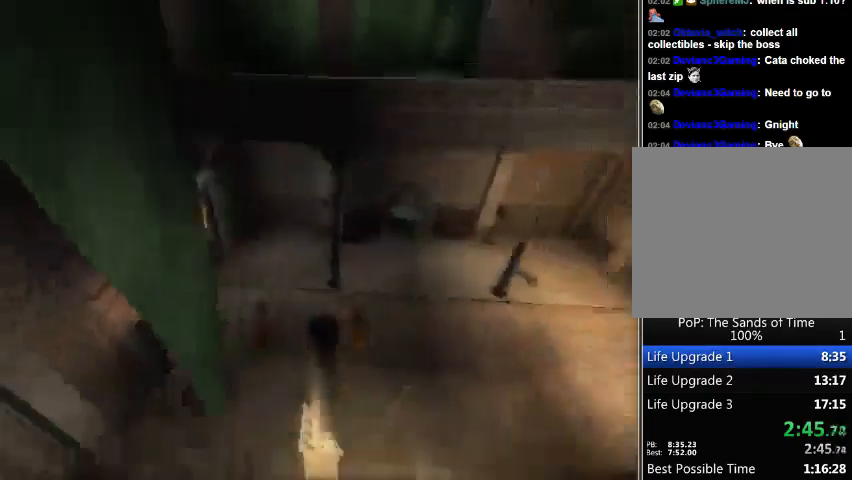
{"buttons": [], "left_stick": "up-right", "right_stick": "center", "events": [[200, "left_stick", "up-right"], [267, "A", "down"], [333, "A", "up"], [400, "A", "down"], [500, "A", "up"]]}
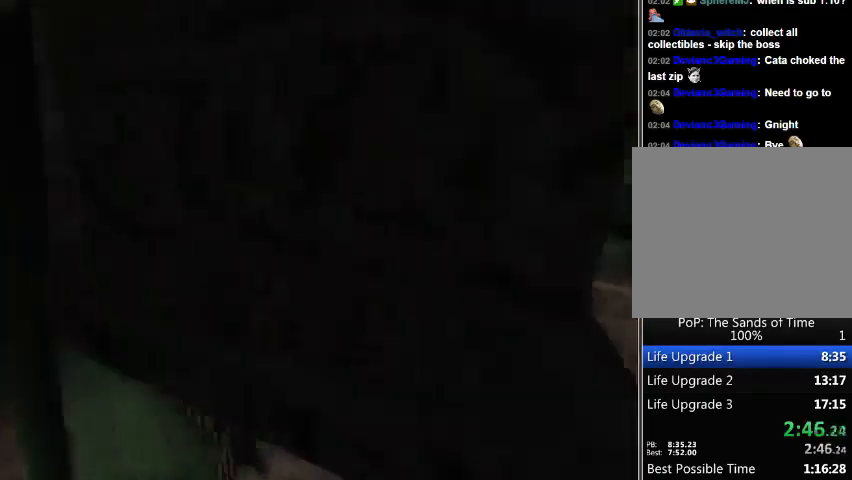
{"buttons": [], "left_stick": "right", "right_stick": "center", "events": [[67, "A", "down"], [100, "A", "up"], [200, "A", "down"], [233, "left_stick", "right"], [267, "A", "up"], [333, "A", "down"], [367, "A", "up"]]}
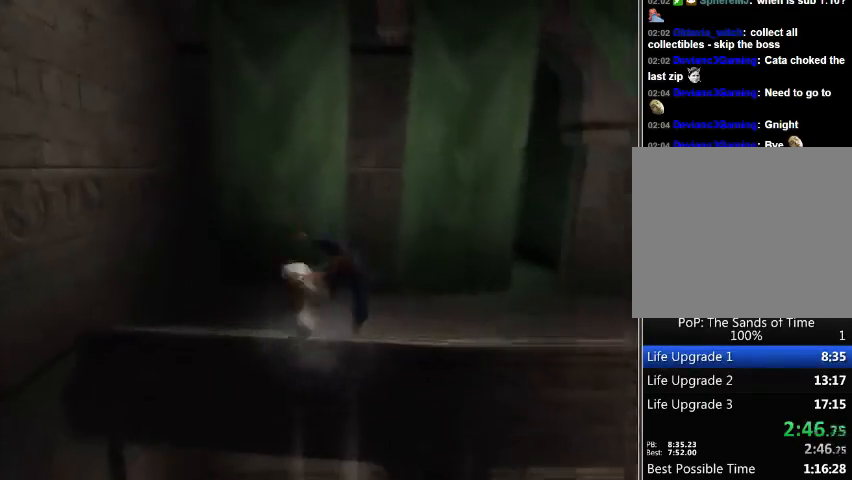
{"buttons": [], "left_stick": "right", "right_stick": "center", "events": []}
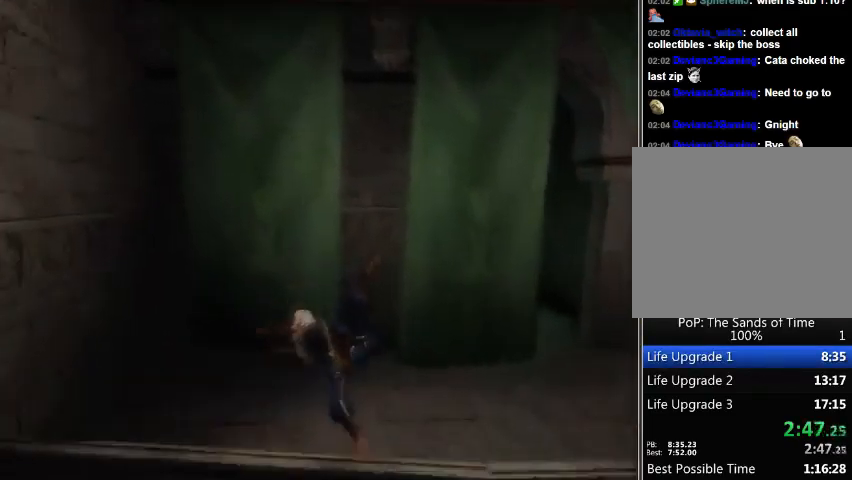
{"buttons": [], "left_stick": "up-right", "right_stick": "center", "events": [[300, "left_stick", "up-right"]]}
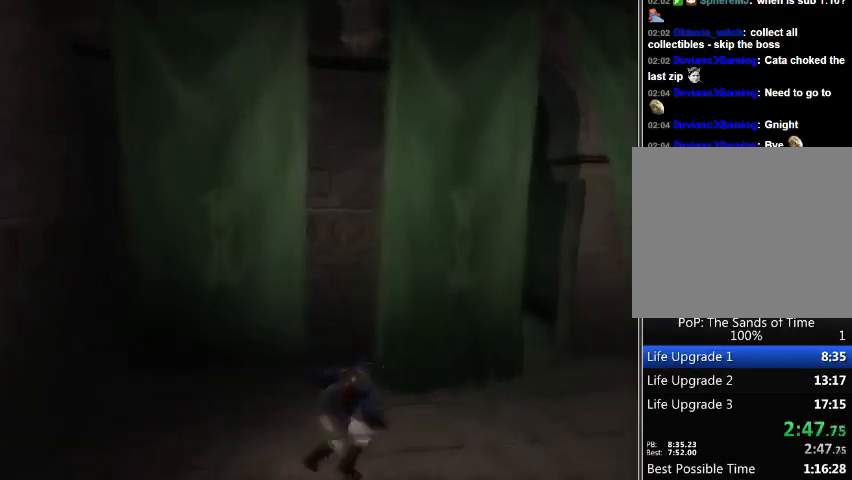
{"buttons": [], "left_stick": "up", "right_stick": "center", "events": [[367, "left_stick", "up"]]}
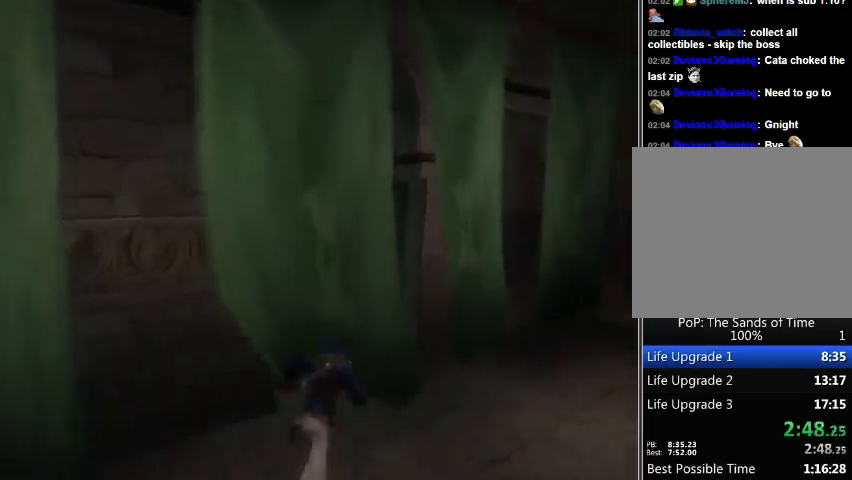
{"buttons": [], "left_stick": "up-left", "right_stick": "center", "events": [[333, "left_stick", "up-left"]]}
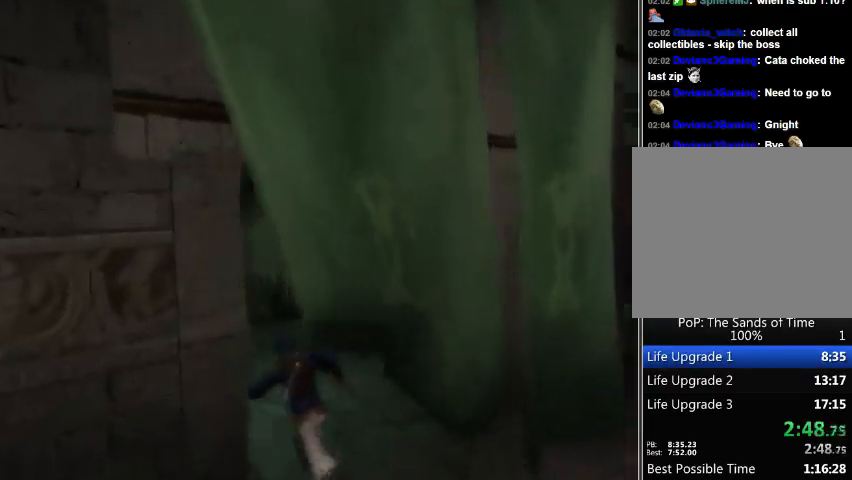
{"buttons": ["A"], "left_stick": "up-left", "right_stick": "center", "events": [[167, "A", "down"], [233, "A", "up"], [300, "A", "down"], [400, "A", "up"], [467, "A", "down"]]}
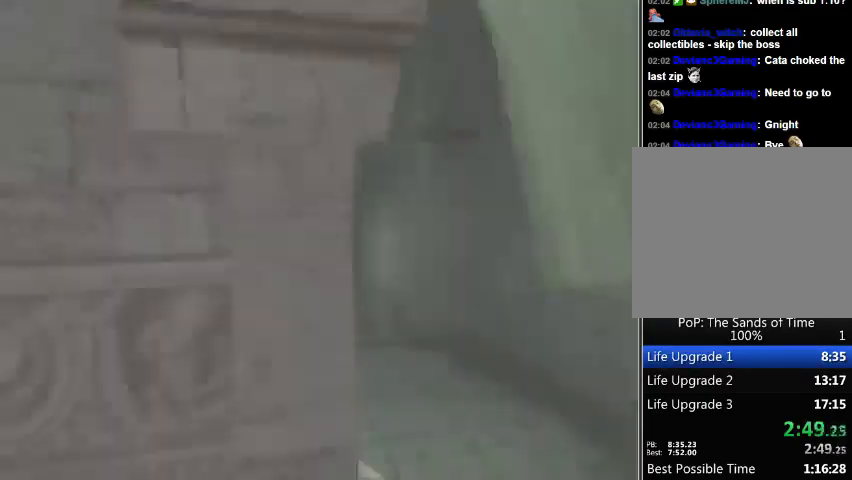
{"buttons": [], "left_stick": "center", "right_stick": "center", "events": [[33, "A", "up"], [100, "A", "down"], [133, "A", "up"], [267, "left_stick", "center"]]}
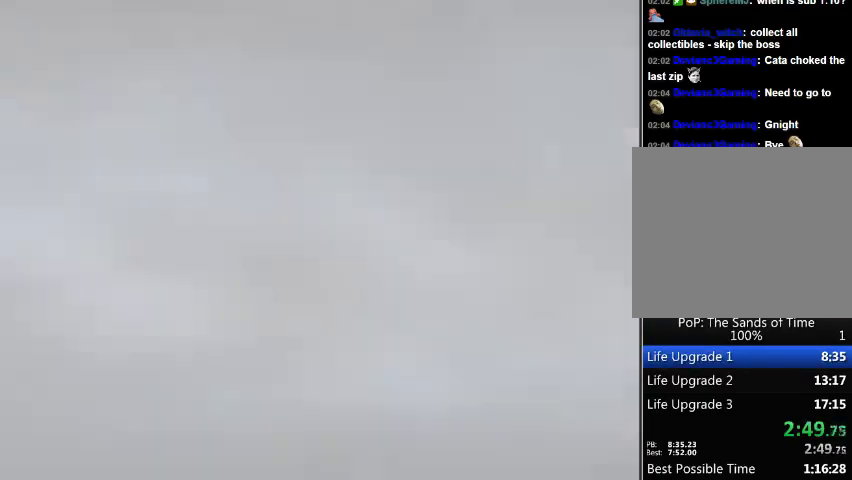
{"buttons": [], "left_stick": "center", "right_stick": "center", "events": []}
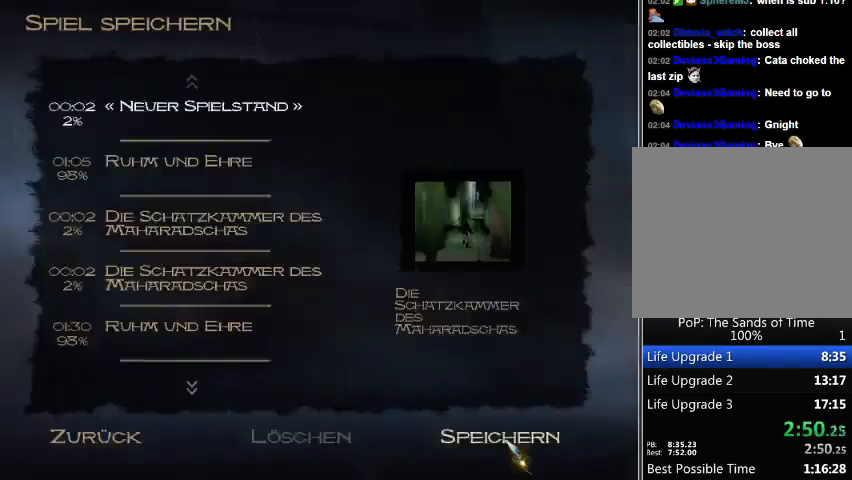
{"buttons": [], "left_stick": "center", "right_stick": "center", "events": []}
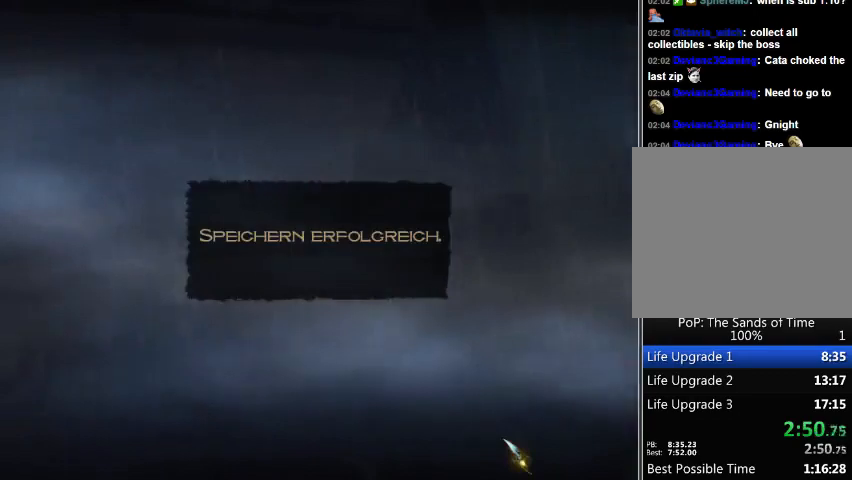
{"buttons": [], "left_stick": "center", "right_stick": "center", "events": []}
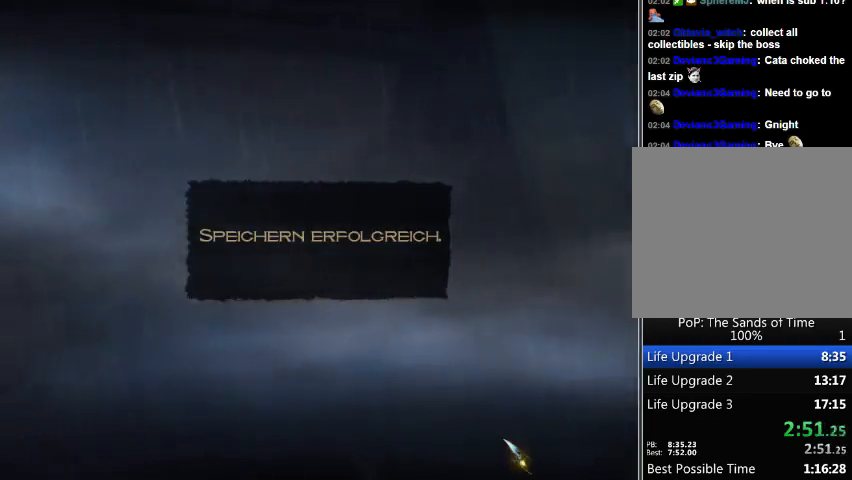
{"buttons": [], "left_stick": "up", "right_stick": "center", "events": [[100, "left_stick", "up"]]}
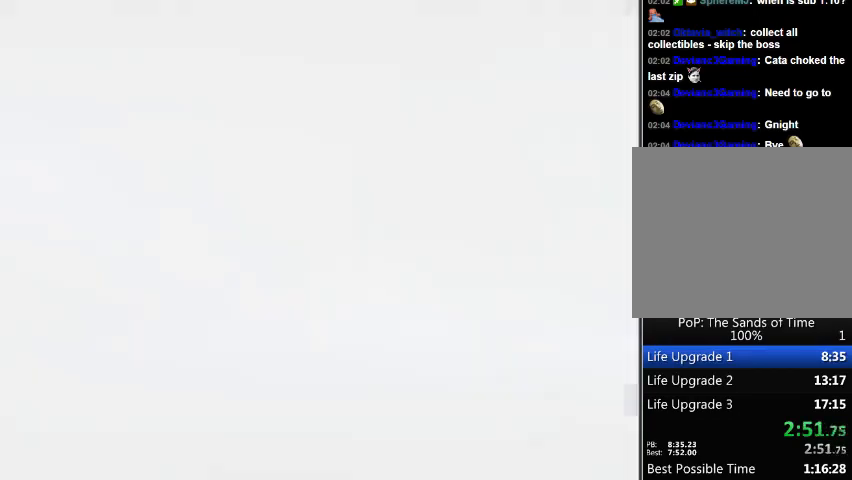
{"buttons": [], "left_stick": "up", "right_stick": "center", "events": []}
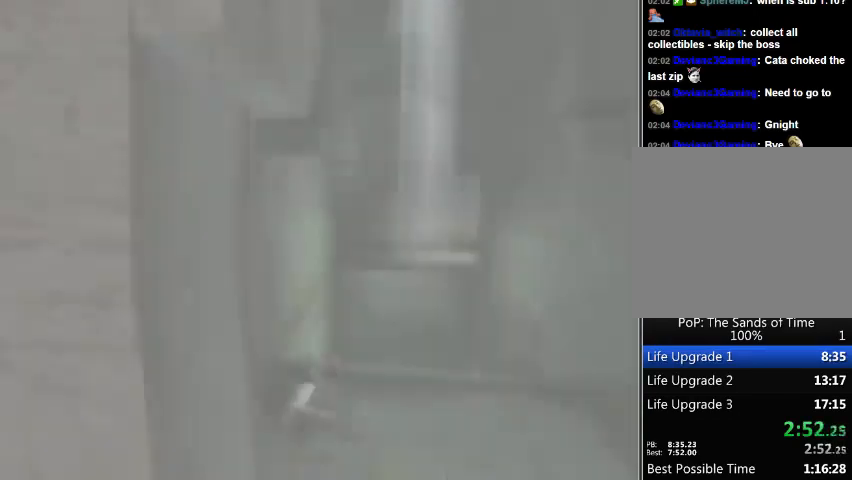
{"buttons": ["R1"], "left_stick": "up", "right_stick": "center", "events": [[333, "R1", "down"]]}
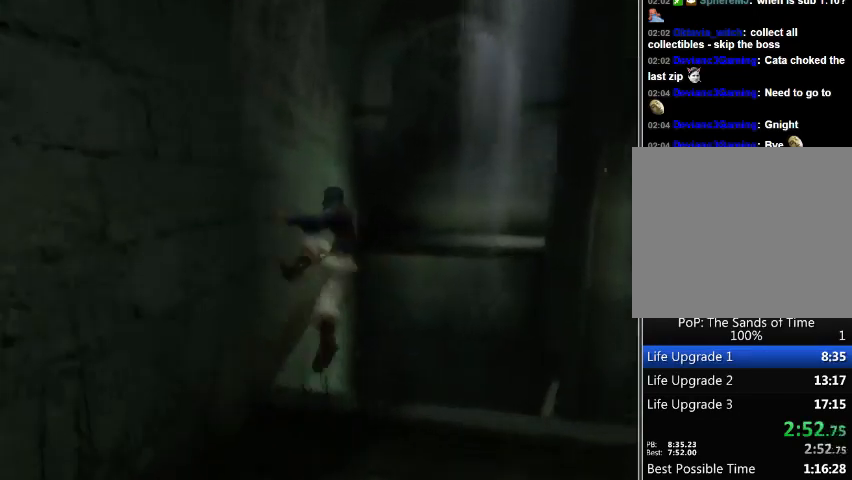
{"buttons": ["R1"], "left_stick": "up", "right_stick": "center", "events": []}
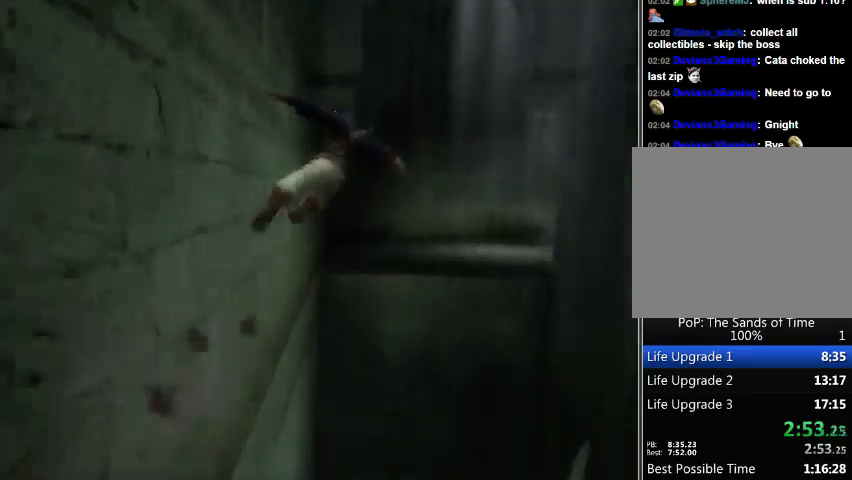
{"buttons": ["R1"], "left_stick": "up", "right_stick": "center", "events": []}
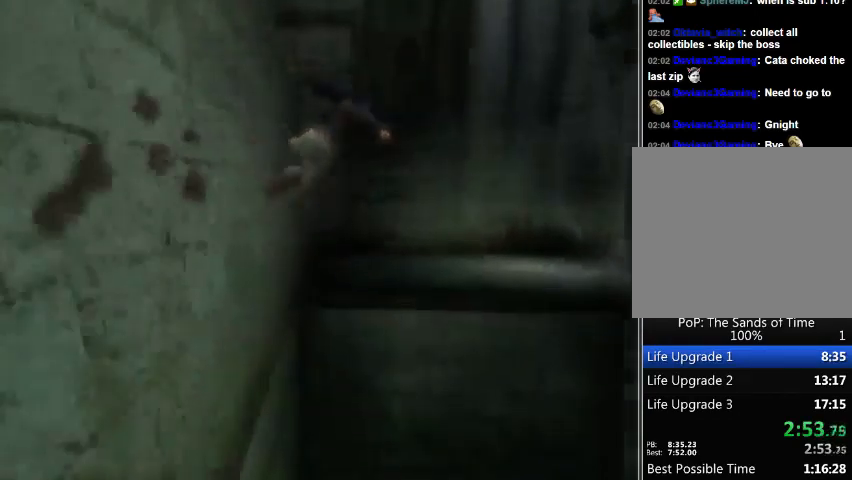
{"buttons": [], "left_stick": "up", "right_stick": "center", "events": [[367, "R1", "up"]]}
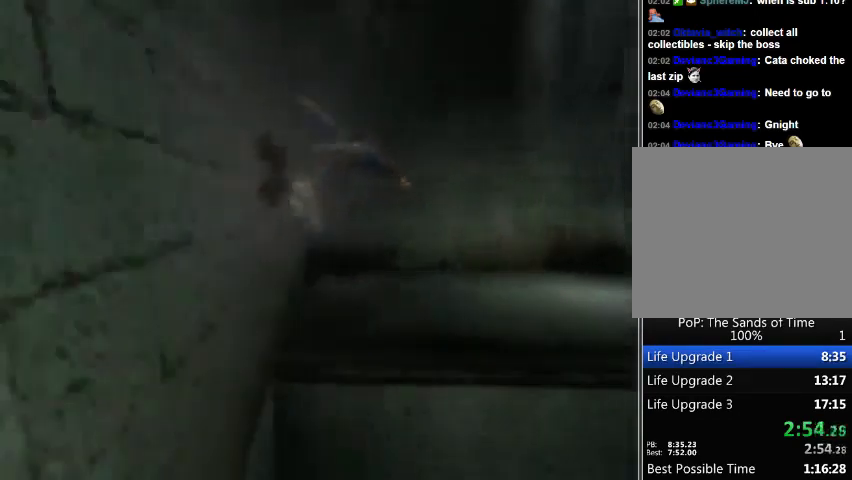
{"buttons": ["A"], "left_stick": "right", "right_stick": "center", "events": [[300, "left_stick", "center"], [333, "A", "down"], [400, "A", "up"], [467, "left_stick", "right"], [500, "A", "down"]]}
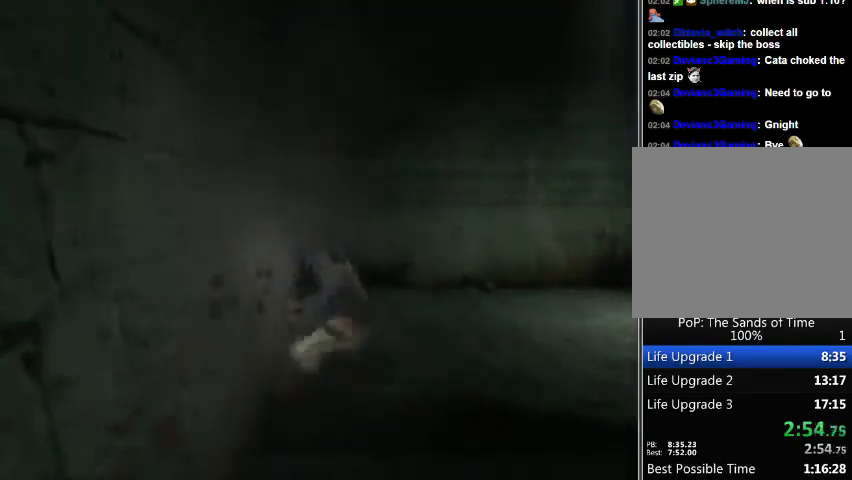
{"buttons": [], "left_stick": "up-right", "right_stick": "center", "events": [[33, "A", "up"], [133, "A", "down"], [167, "A", "up"], [167, "left_stick", "up-right"], [467, "A", "down"], [500, "A", "up"]]}
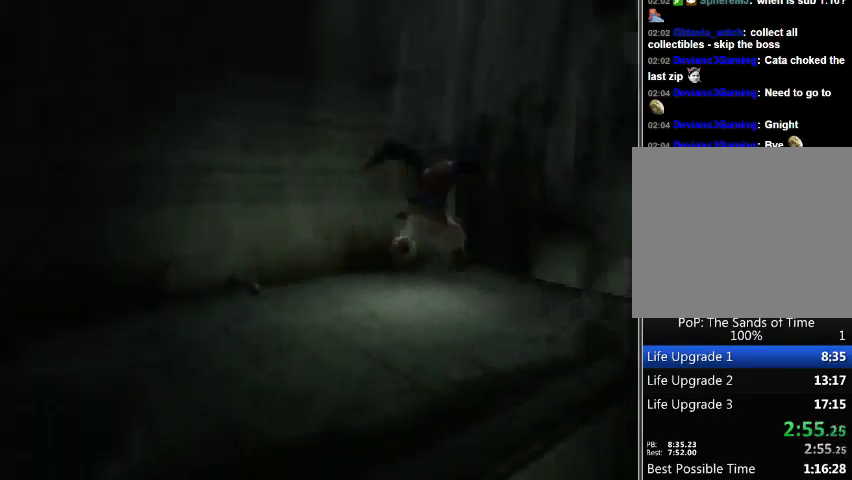
{"buttons": [], "left_stick": "up", "right_stick": "center", "events": [[67, "A", "down"], [333, "A", "up"], [367, "A", "down"], [467, "A", "up"], [500, "left_stick", "up"]]}
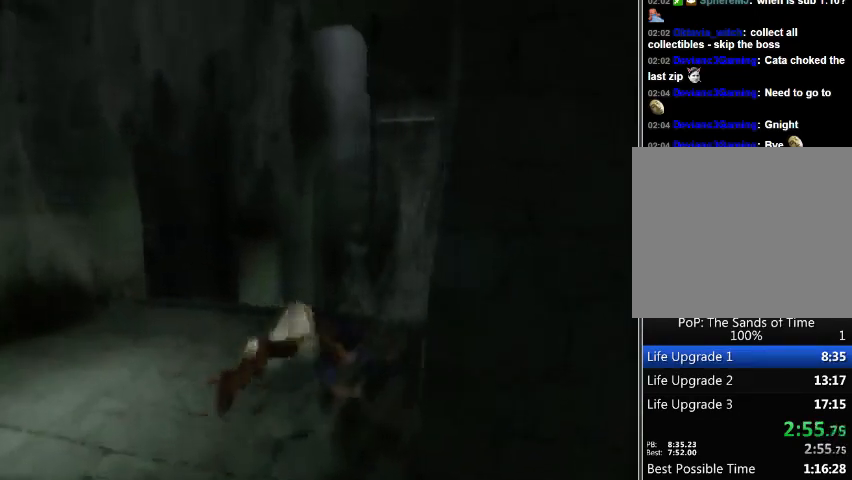
{"buttons": ["R1"], "left_stick": "up", "right_stick": "center", "events": [[233, "R1", "down"]]}